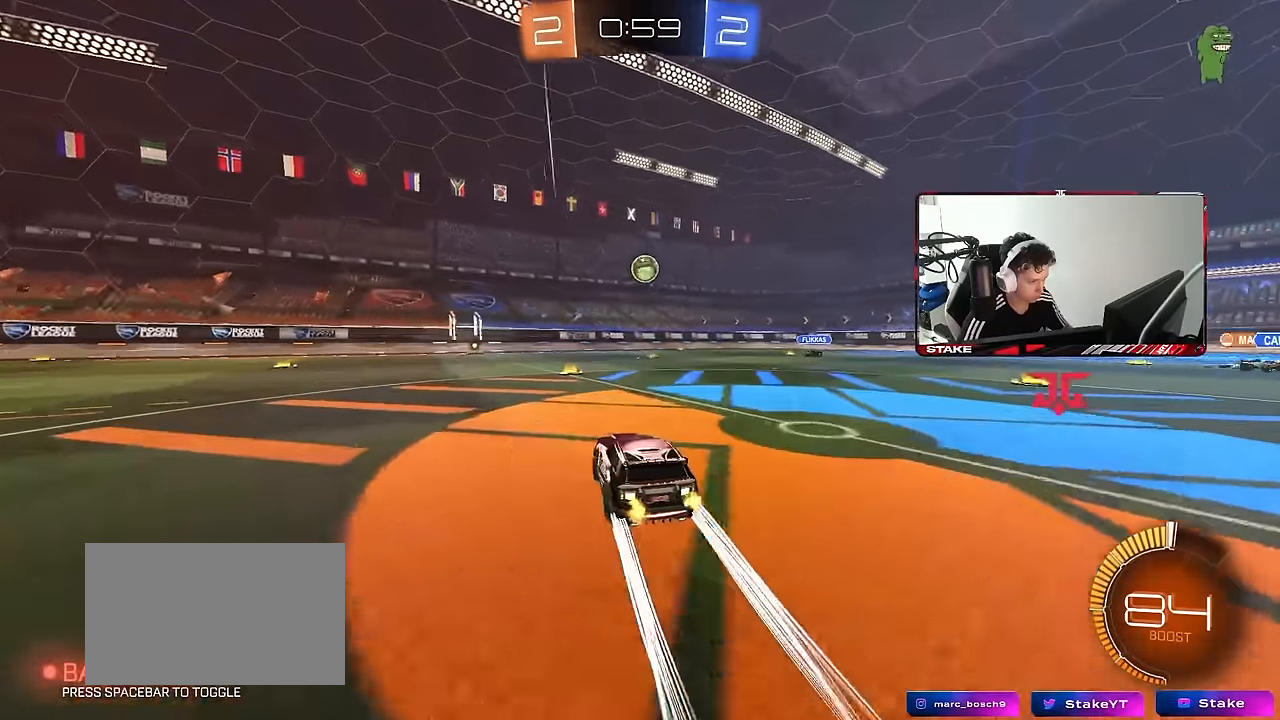
Gameplay with keyboard and mouse; each line is a JSON object with the keys and mouse buttons held at the frame after it. "events" lists presses ("down") and releases ("up") of "1", "2", "3", "4", "5", "a", "alt", "c", "caps_lock", "ctrl", "d", "e", "f", "g", "q", "r", "s", "shift", "space", "t", "tab", "v", "w", "x", "z", "mouse_left", "mouse_wheel" and "mouse_right" between this image and that frame as [ms after this image, input, new state], when the widget could be followed in between. "mouse_left", "mouse_wheel", "mouse_right" = the "left", "wheel", "right" buttons of the "mouse" list. No other keys are recorded. "wheel" means that the mouse wheel is clicked or scrolled. "mouse_move" is the direction in which the mouse moves at that frame (one of eight, or "still"), when it could be read.
{"keys": ["d"], "mouse": ["left", "right"], "mouse_move": "still", "events": [[200, "d", "down"], [350, "d", "up"], [500, "d", "down"], [500, "mouse_left", "down"], [500, "mouse_right", "down"], [500, "w", "up"]]}
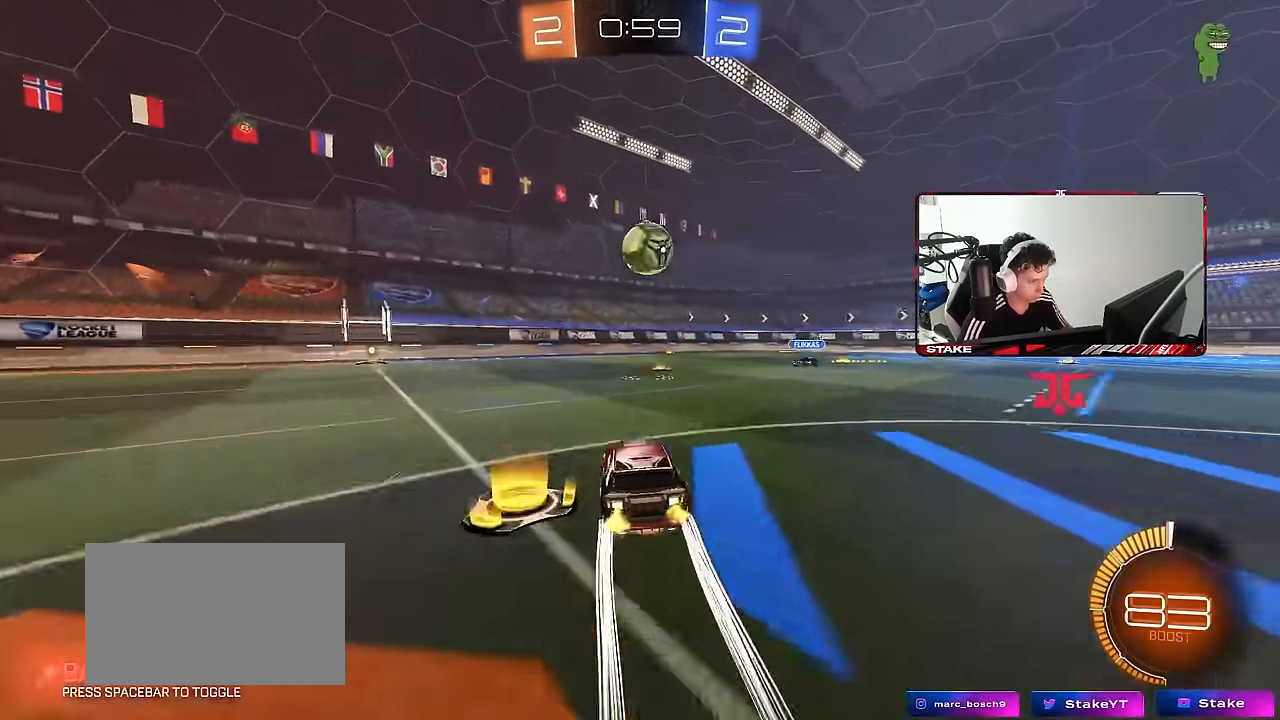
{"keys": ["a"], "mouse": [], "mouse_move": "still", "events": [[84, "a", "down"], [84, "s", "down"], [134, "d", "up"], [184, "a", "up"], [184, "mouse_left", "up"], [184, "mouse_right", "up"], [184, "s", "up"], [317, "a", "down"], [317, "w", "down"], [500, "w", "up"]]}
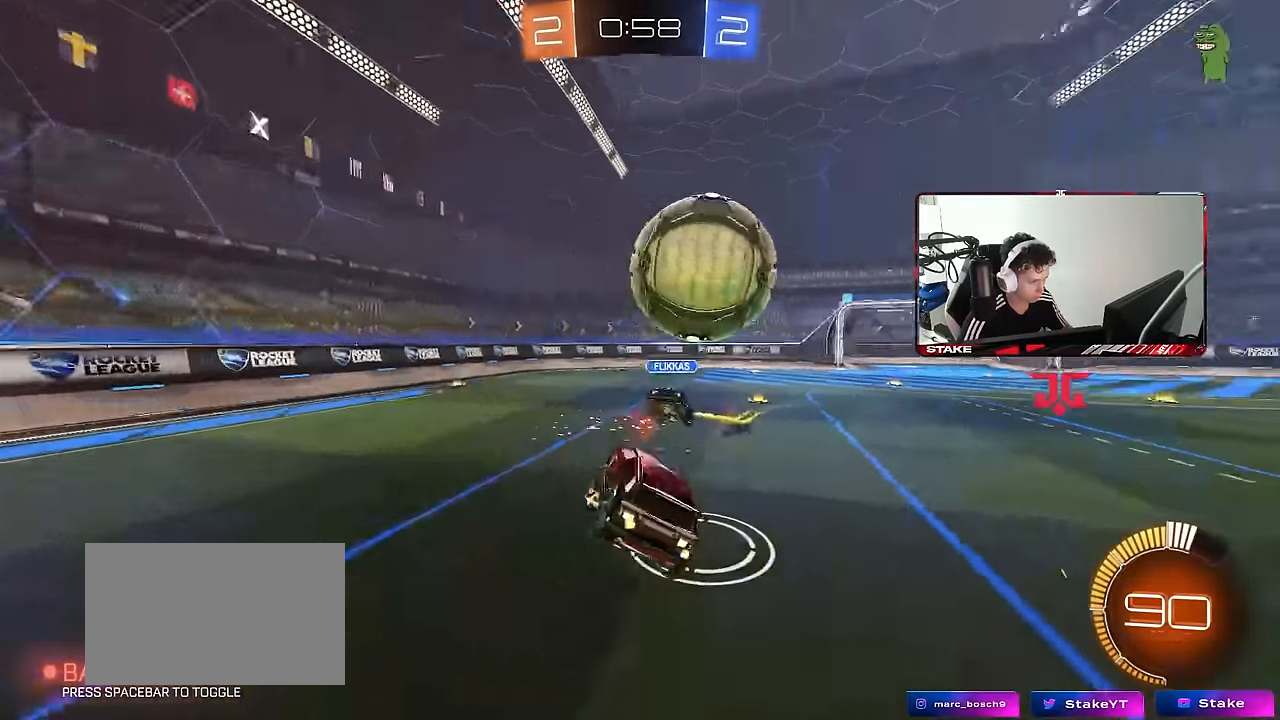
{"keys": [], "mouse": [], "mouse_move": "still", "events": [[200, "shift", "down"], [284, "s", "down"], [284, "shift", "up"], [434, "a", "up"], [434, "s", "up"]]}
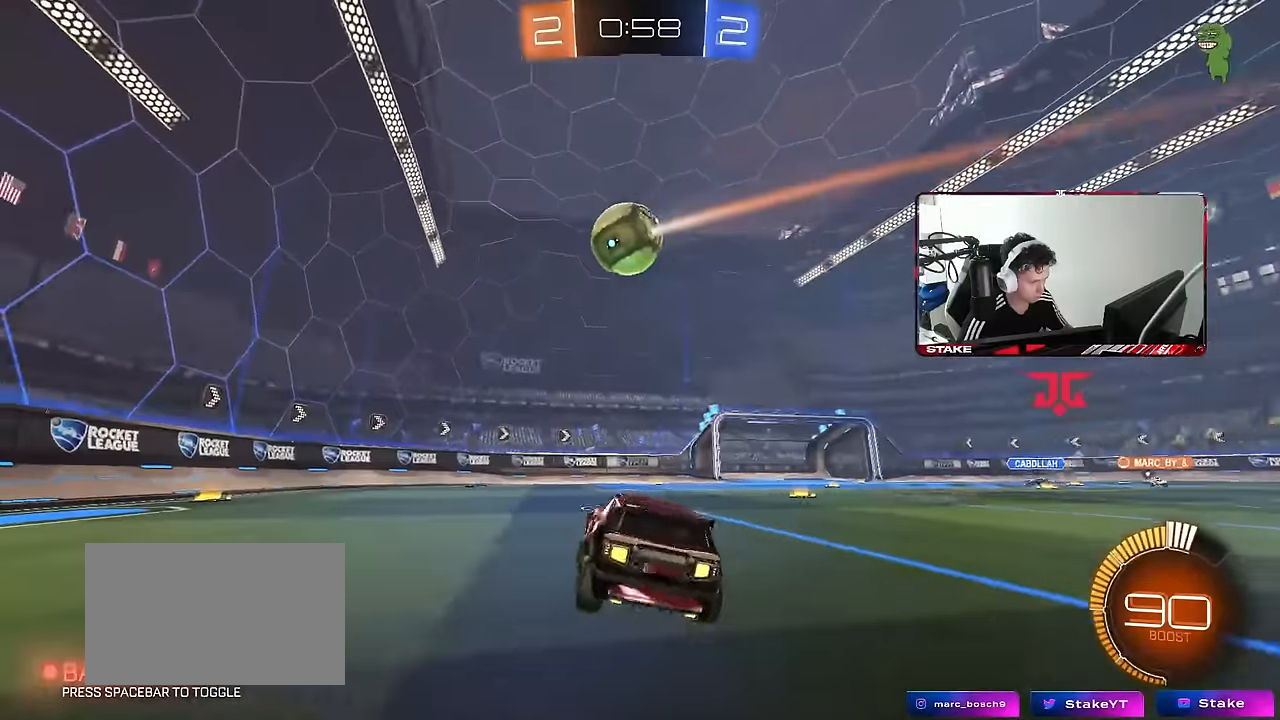
{"keys": ["a", "w"], "mouse": ["left"], "mouse_move": "still", "events": [[67, "a", "down"], [67, "mouse_left", "down"], [67, "w", "down"], [400, "a", "up"], [484, "a", "down"]]}
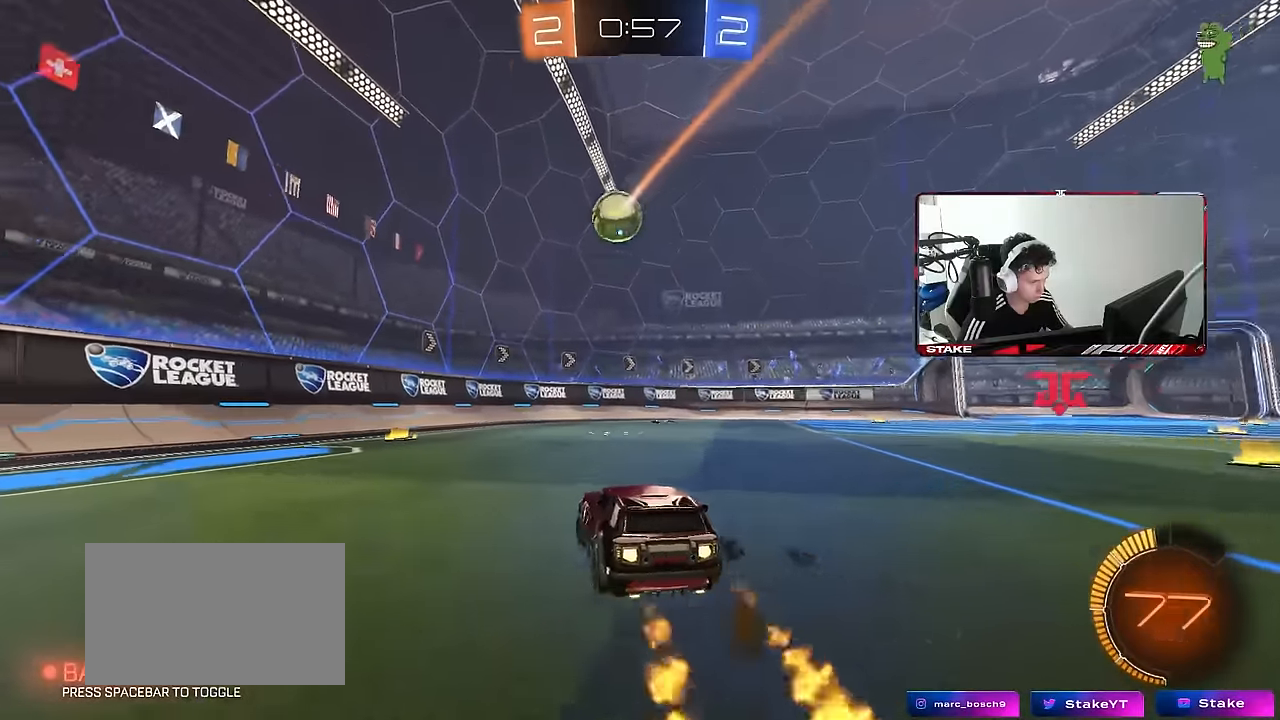
{"keys": ["d", "w"], "mouse": [], "mouse_move": "still", "events": [[84, "a", "up"], [184, "mouse_left", "up"], [367, "d", "down"]]}
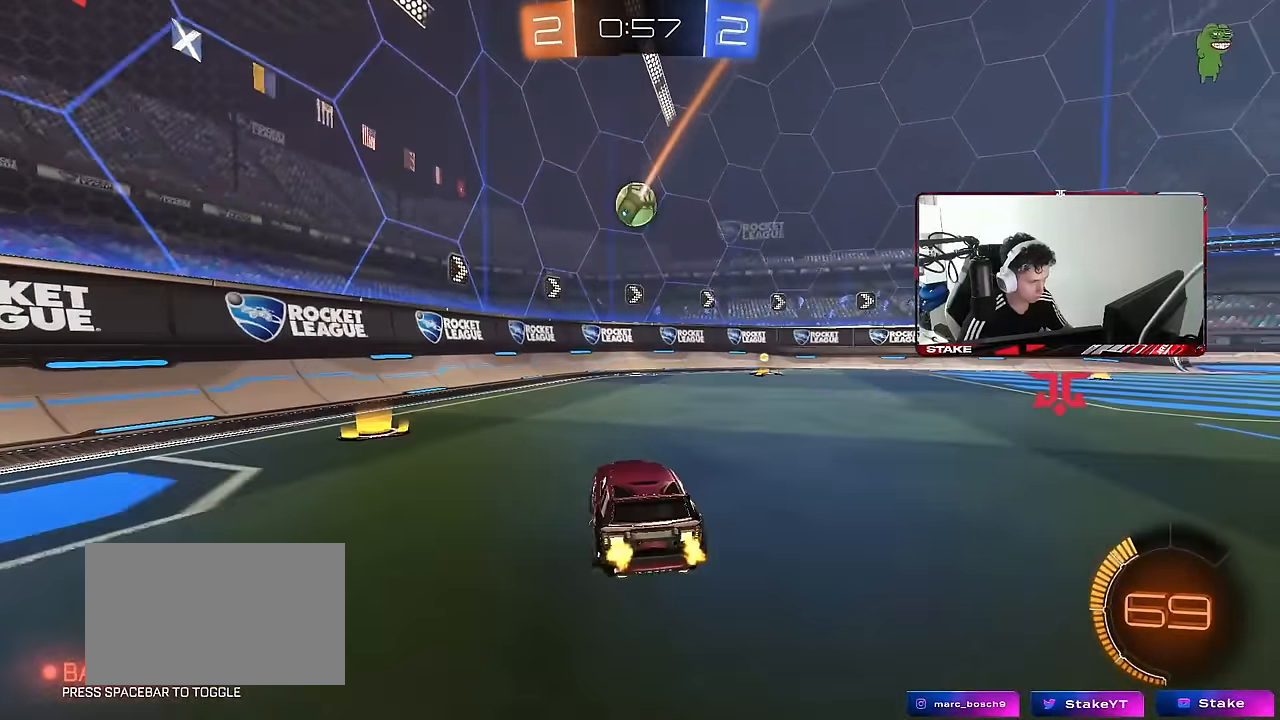
{"keys": ["d"], "mouse": ["left", "right"], "mouse_move": "still", "events": [[200, "d", "up"], [284, "mouse_left", "down"], [434, "d", "down"], [434, "w", "up"], [467, "mouse_right", "down"]]}
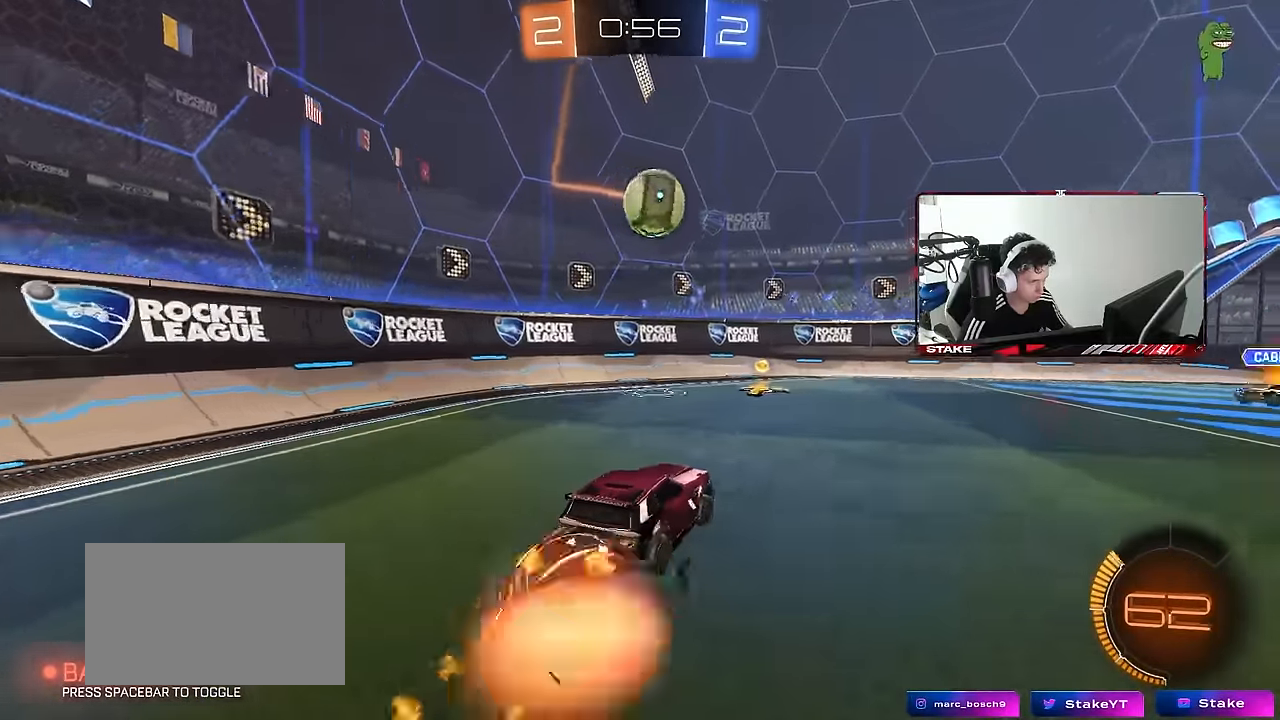
{"keys": ["d", "s", "shift"], "mouse": ["left"], "mouse_move": "right", "events": [[17, "a", "down"], [17, "d", "up"], [17, "mouse_left", "up"], [17, "s", "down"], [17, "shift", "down"], [67, "mouse_left", "down"], [167, "mouse_right", "up"], [167, "s", "up"], [167, "shift", "up"], [200, "a", "up"], [300, "w", "down"], [350, "mouse_right", "down"], [400, "d", "down"], [400, "shift", "down"], [450, "s", "down"], [450, "w", "up"], [484, "mouse_right", "up"]]}
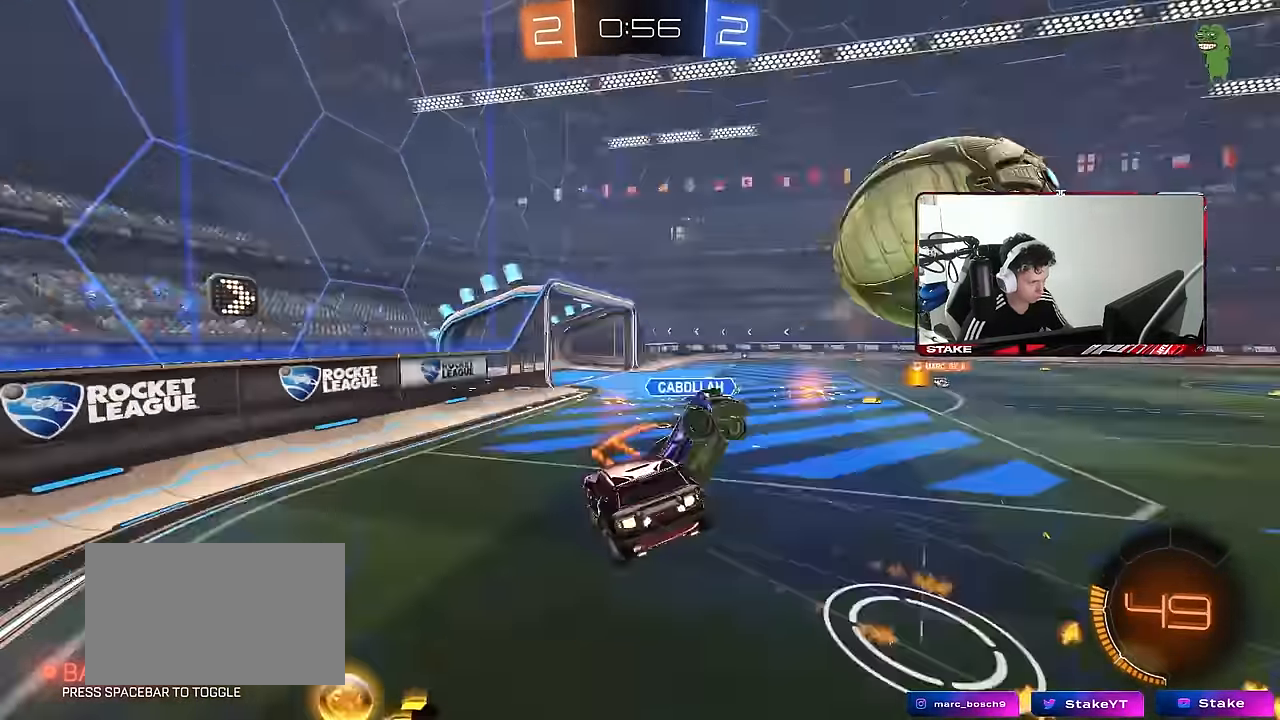
{"keys": ["d"], "mouse": [], "mouse_move": "still", "events": [[84, "mouse_left", "up"], [134, "shift", "up"], [184, "a", "down"], [317, "d", "up"], [367, "shift", "down"], [417, "shift", "up"], [450, "a", "up"], [450, "d", "down"], [500, "s", "up"]]}
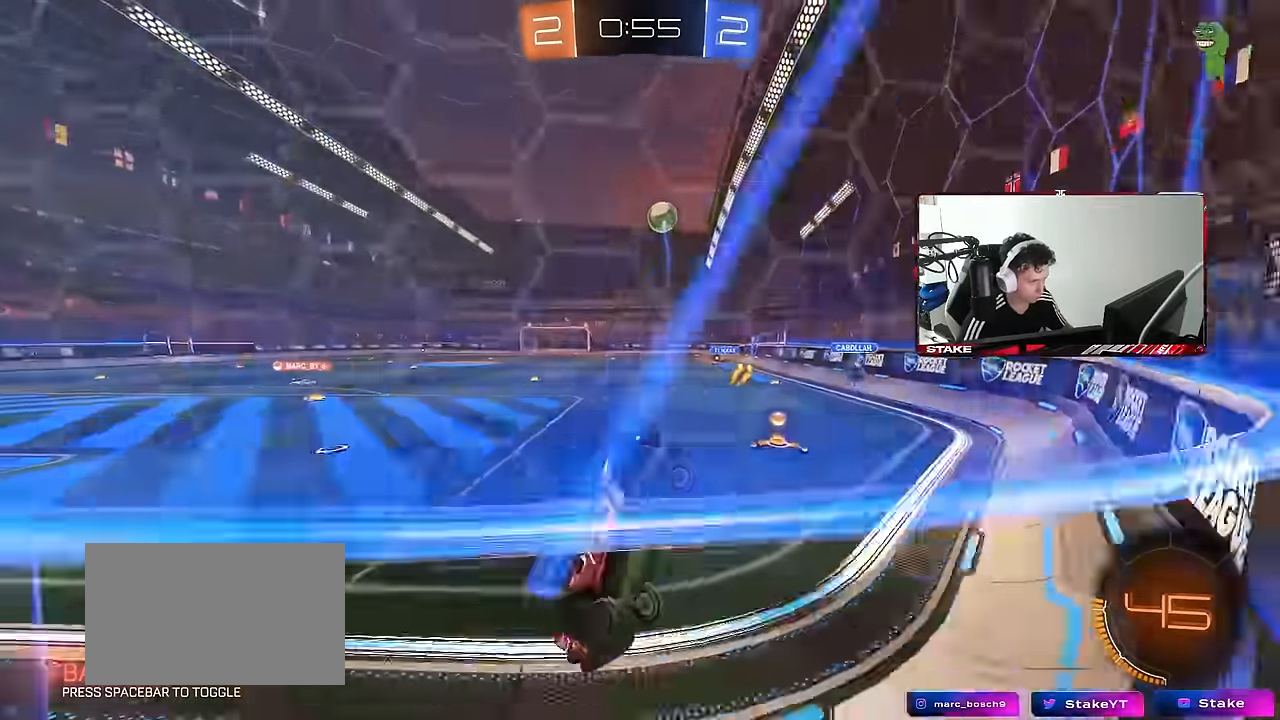
{"keys": ["d", "w"], "mouse": ["left"], "mouse_move": "still", "events": [[50, "mouse_left", "down"], [100, "w", "down"]]}
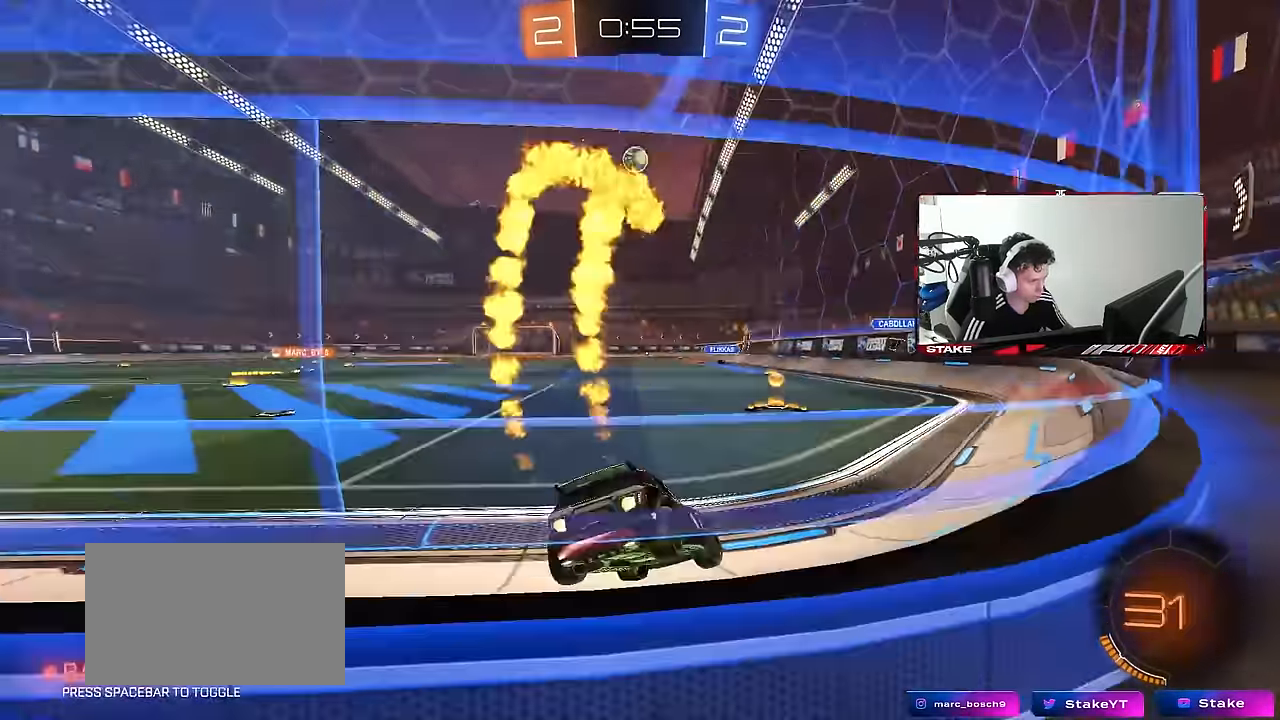
{"keys": ["a", "shift", "w"], "mouse": ["left", "right"], "mouse_move": "still", "events": [[17, "d", "up"], [167, "a", "down"], [200, "a", "up"], [350, "d", "down"], [400, "a", "down"], [400, "d", "up"], [400, "mouse_right", "down"], [400, "shift", "down"], [450, "mouse_right", "up"], [484, "mouse_right", "down"]]}
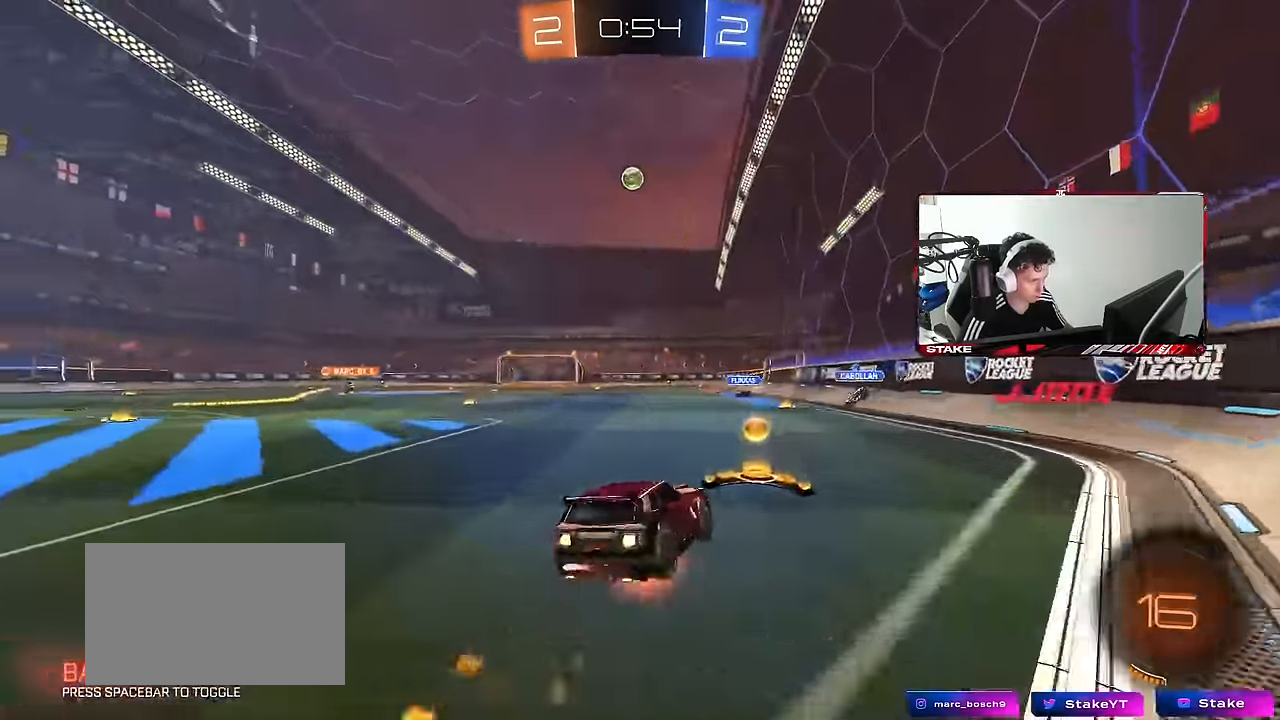
{"keys": ["a", "s", "shift"], "mouse": [], "mouse_move": "still", "events": [[34, "s", "down"], [34, "w", "up"], [234, "mouse_right", "up"], [417, "s", "up"], [500, "mouse_left", "up"], [500, "s", "down"]]}
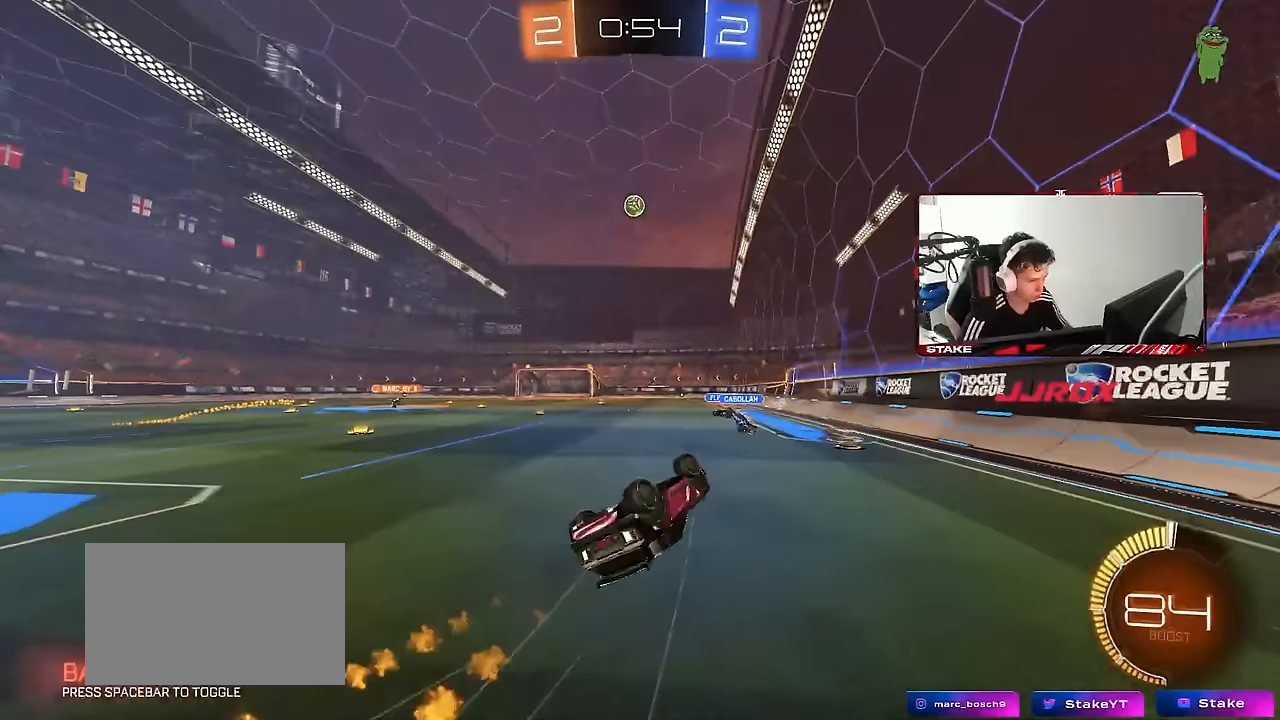
{"keys": ["w"], "mouse": [], "mouse_move": "still", "events": [[284, "s", "up"], [334, "a", "up"], [334, "shift", "up"], [467, "w", "down"]]}
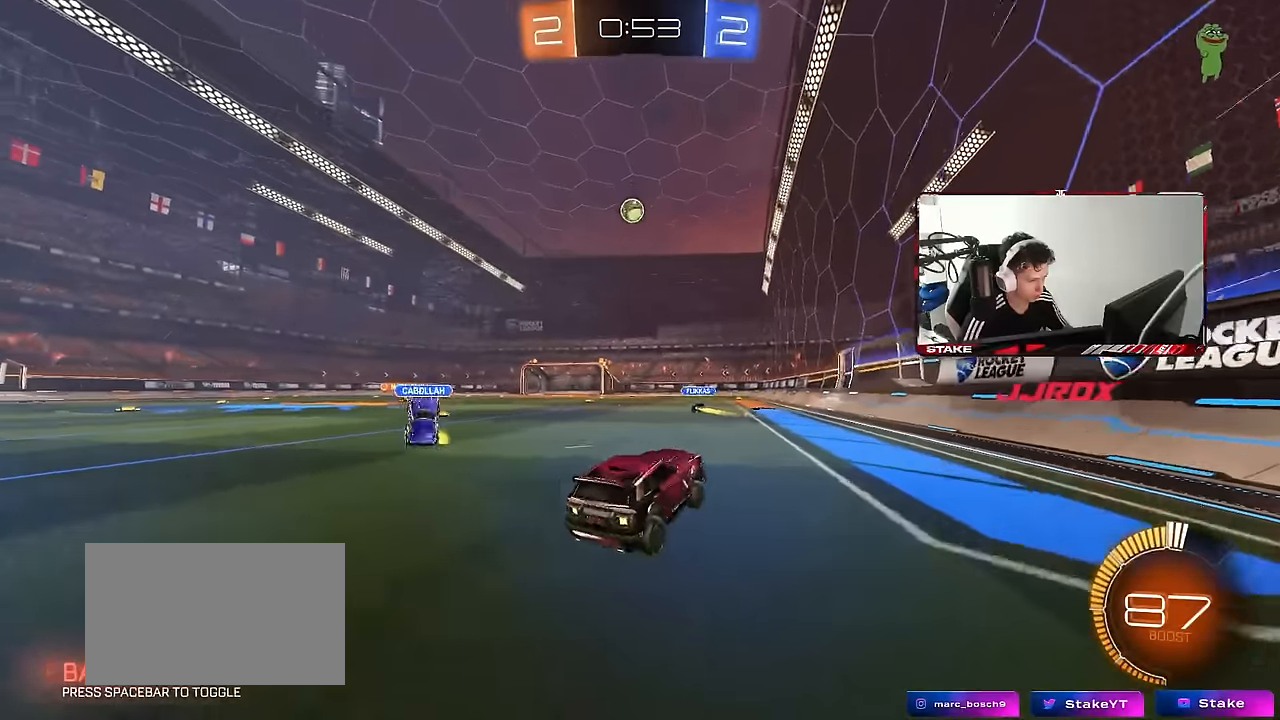
{"keys": ["a", "w"], "mouse": [], "mouse_move": "still", "events": [[17, "a", "down"], [250, "a", "up"], [300, "mouse_left", "down"], [350, "mouse_left", "up"], [484, "a", "down"]]}
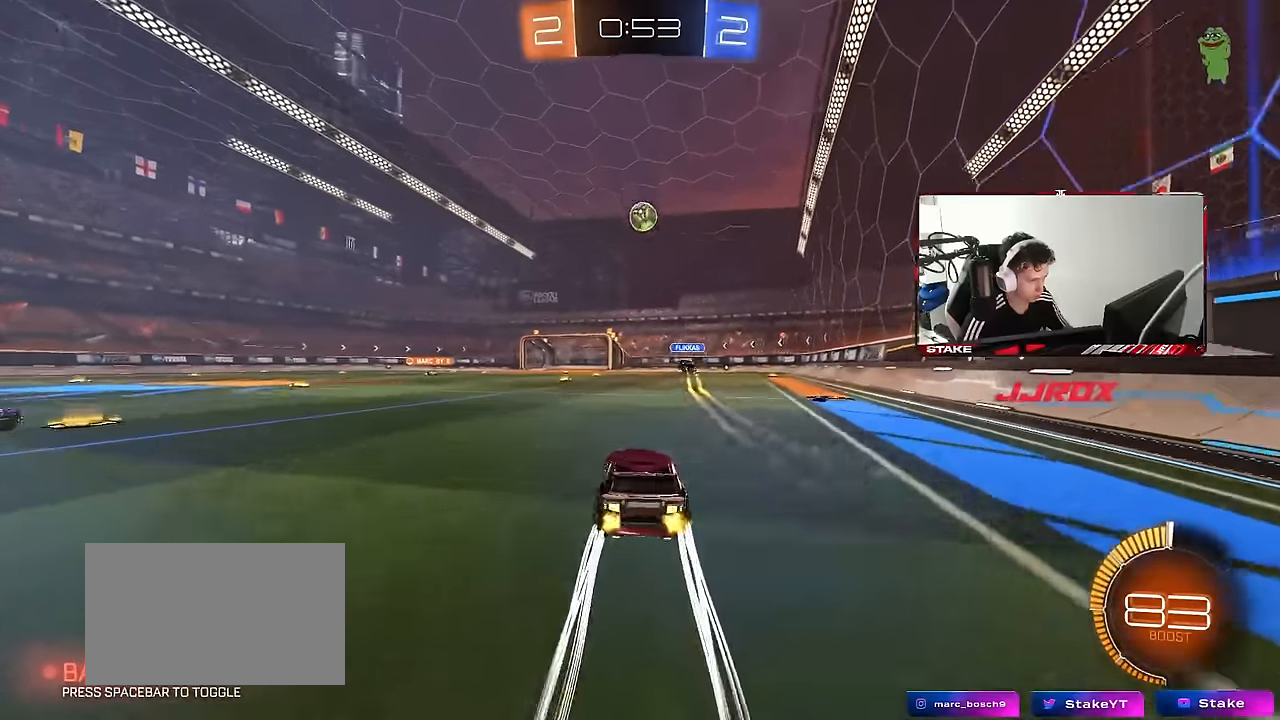
{"keys": ["a", "w"], "mouse": [], "mouse_move": "still", "events": [[84, "a", "up"], [467, "a", "down"]]}
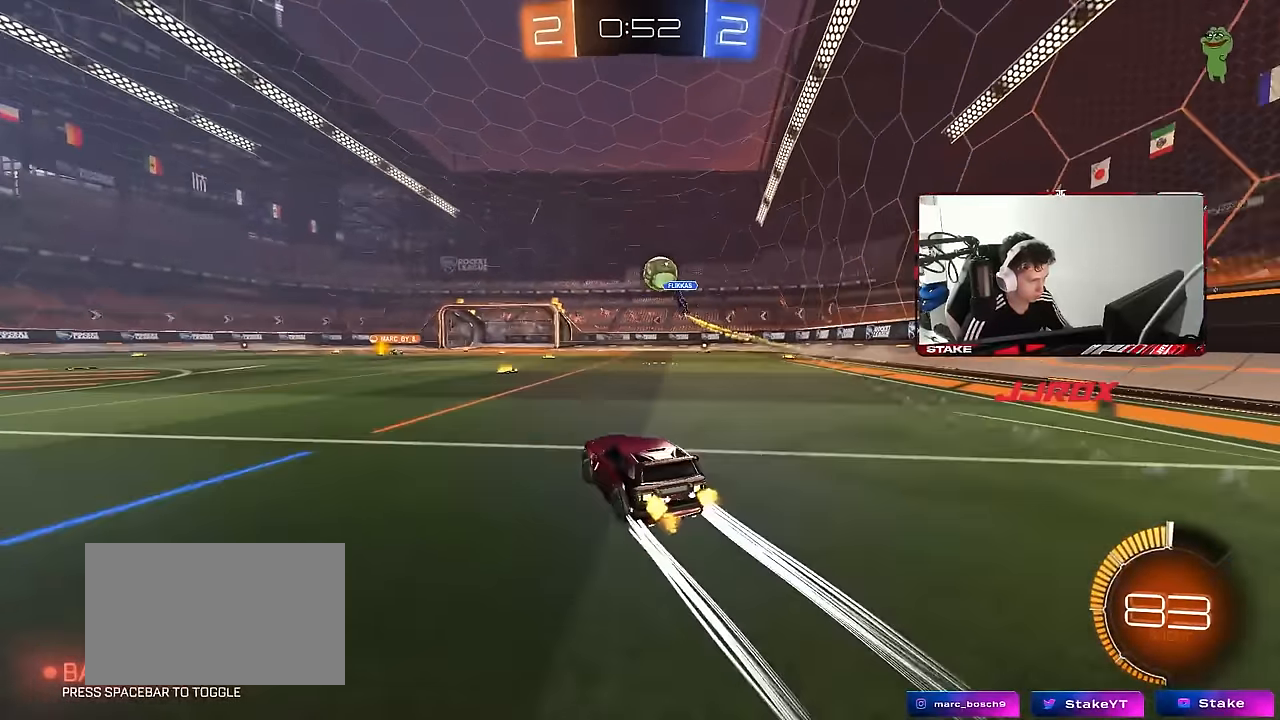
{"keys": ["d", "w"], "mouse": [], "mouse_move": "still", "events": [[100, "a", "up"], [234, "d", "down"]]}
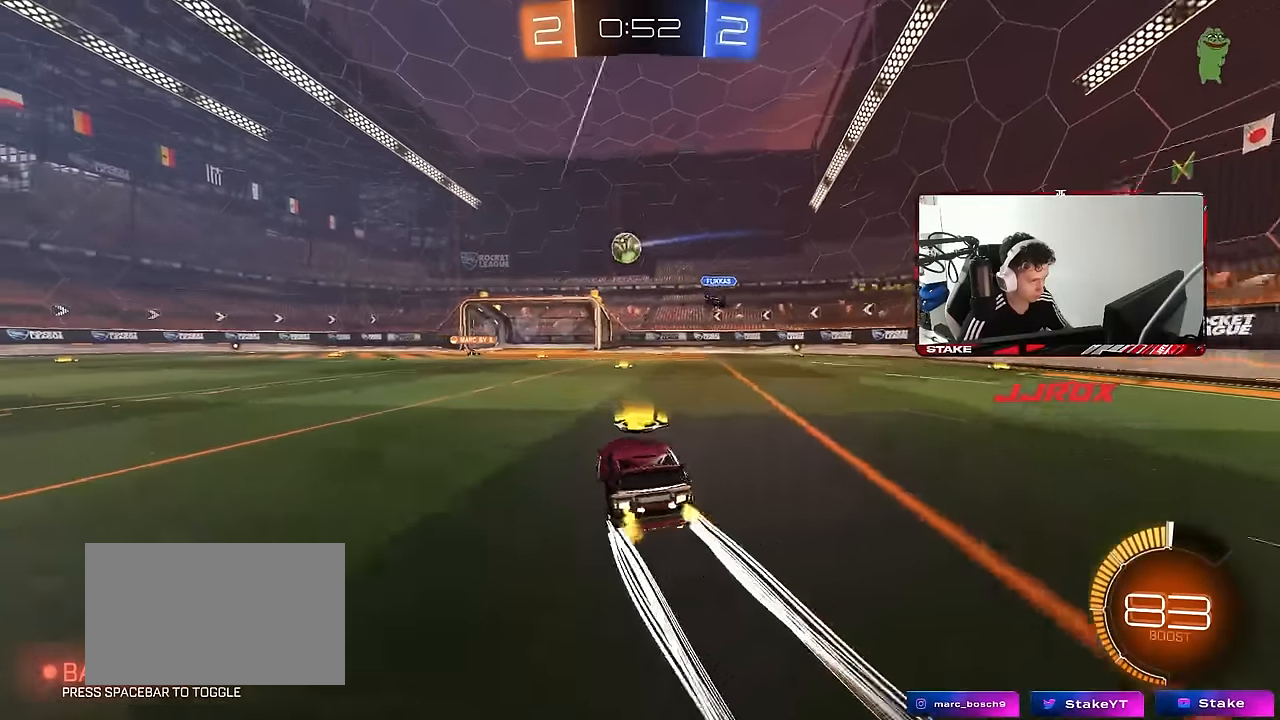
{"keys": ["a", "w"], "mouse": ["left"], "mouse_move": "still", "events": [[17, "d", "up"], [117, "a", "down"], [117, "mouse_left", "down"], [300, "a", "up"], [400, "a", "down"], [400, "mouse_left", "up"], [500, "mouse_left", "down"]]}
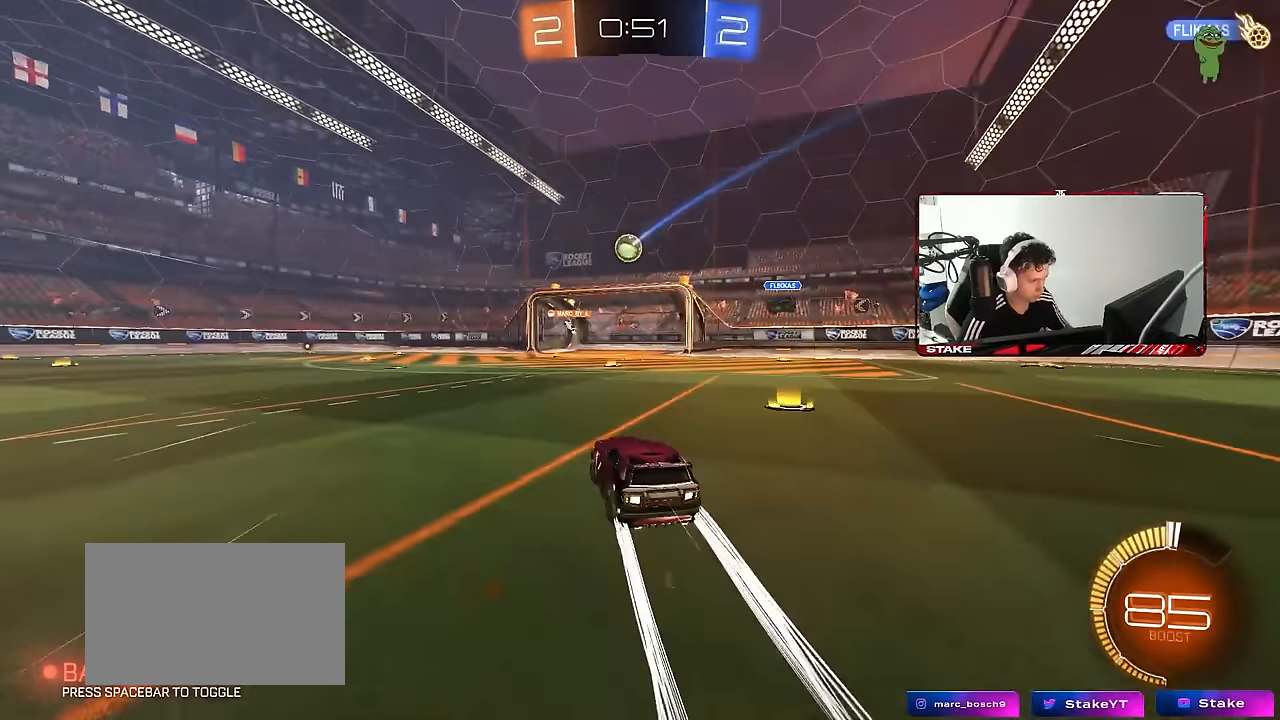
{"keys": ["w"], "mouse": [], "mouse_move": "still", "events": [[84, "a", "up"], [367, "mouse_left", "up"]]}
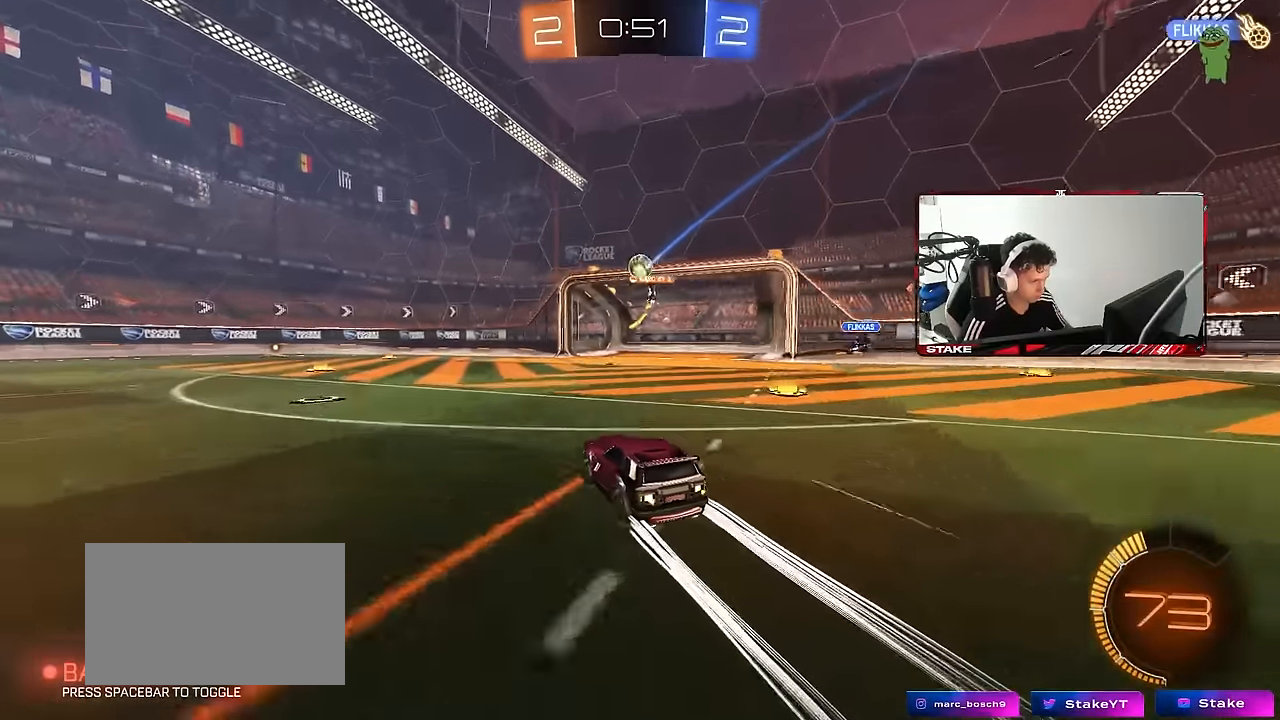
{"keys": ["w"], "mouse": [], "mouse_move": "still", "events": [[234, "a", "down"], [384, "a", "up"]]}
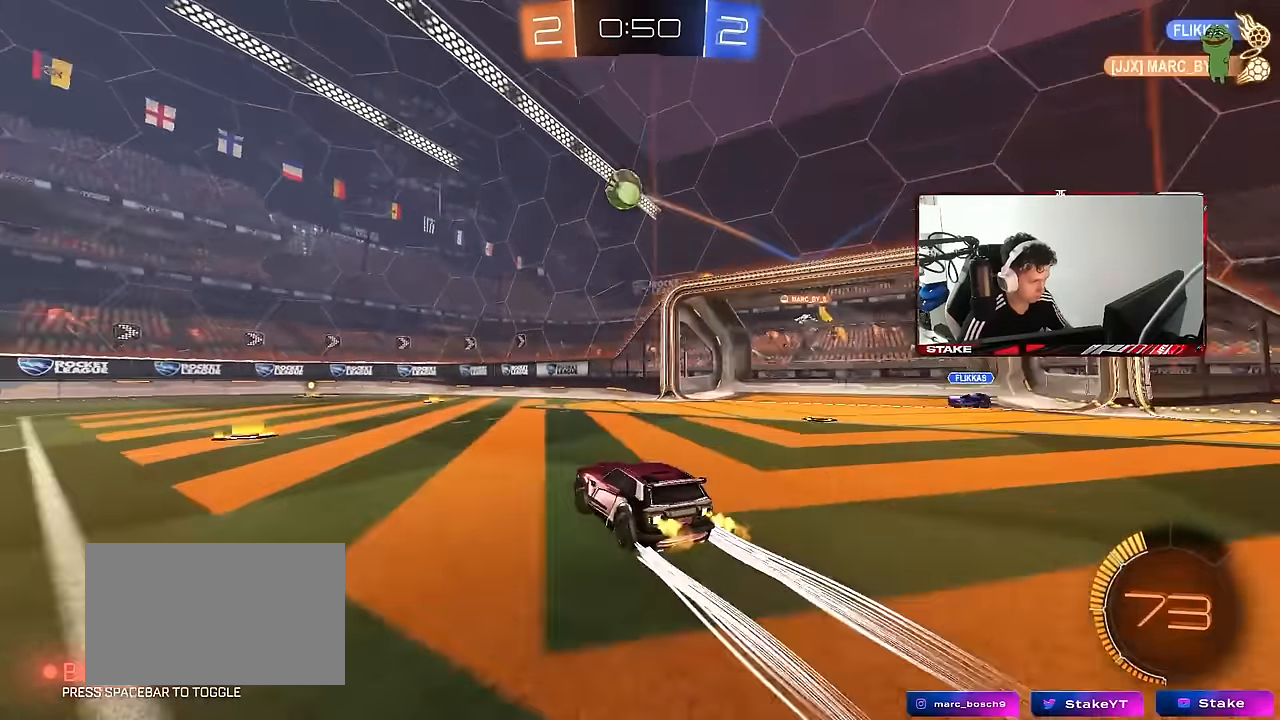
{"keys": ["w"], "mouse": ["left"], "mouse_move": "still", "events": [[167, "space", "down"], [250, "a", "down"], [300, "space", "up"], [400, "a", "up"], [400, "mouse_left", "down"]]}
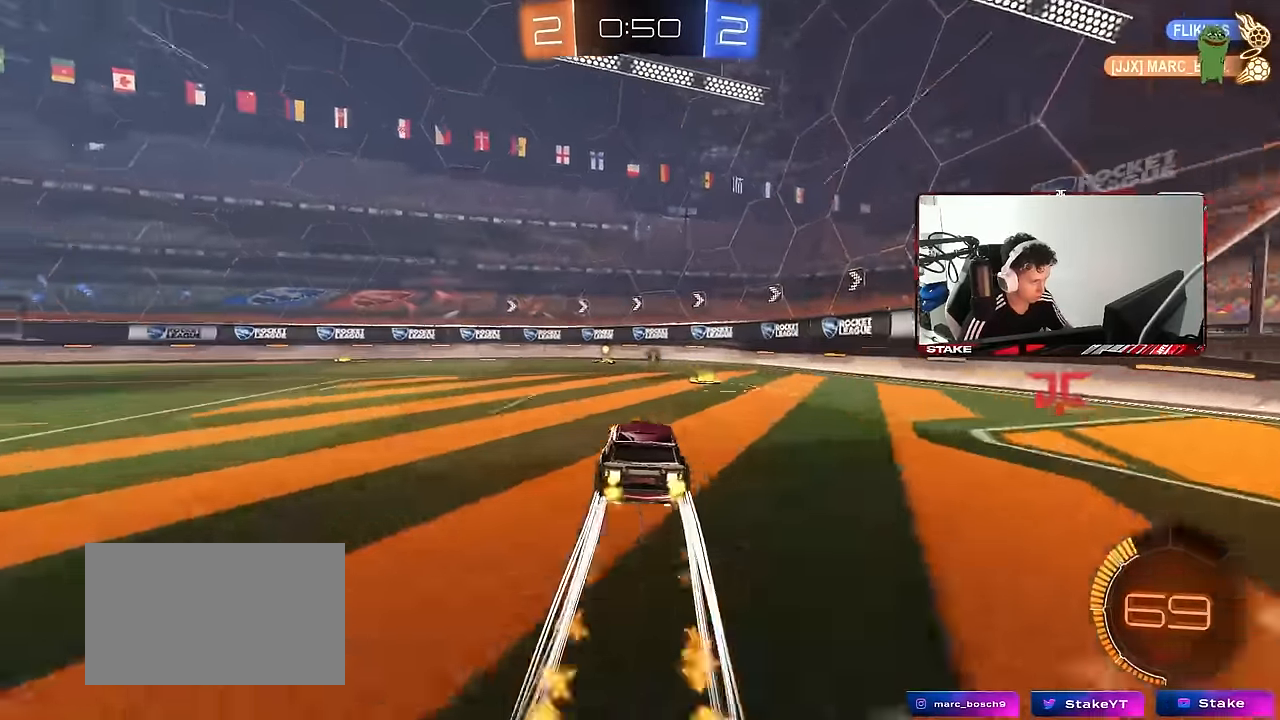
{"keys": ["w"], "mouse": [], "mouse_move": "still", "events": [[134, "mouse_left", "up"], [267, "space", "down"], [317, "a", "down"], [417, "a", "up"], [417, "space", "up"]]}
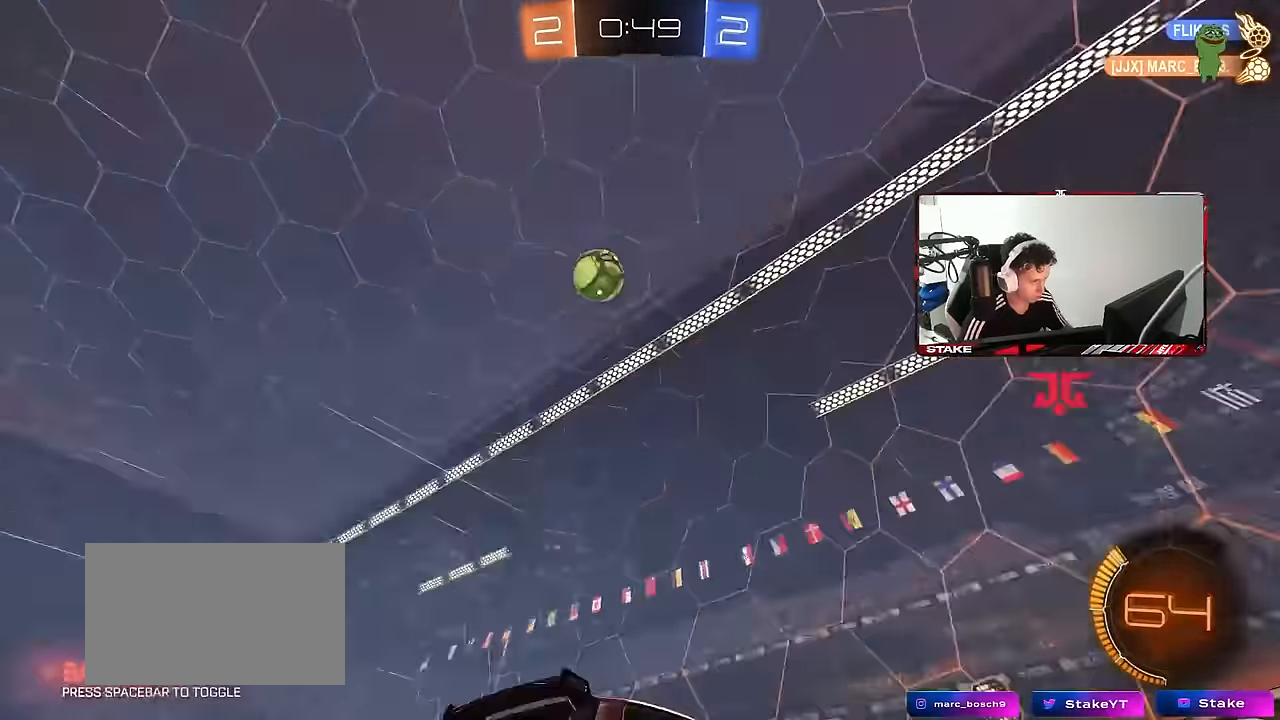
{"keys": ["d", "w"], "mouse": [], "mouse_move": "still", "events": [[50, "d", "down"], [100, "mouse_left", "down"], [234, "shift", "down"], [284, "mouse_left", "up"], [384, "shift", "up"]]}
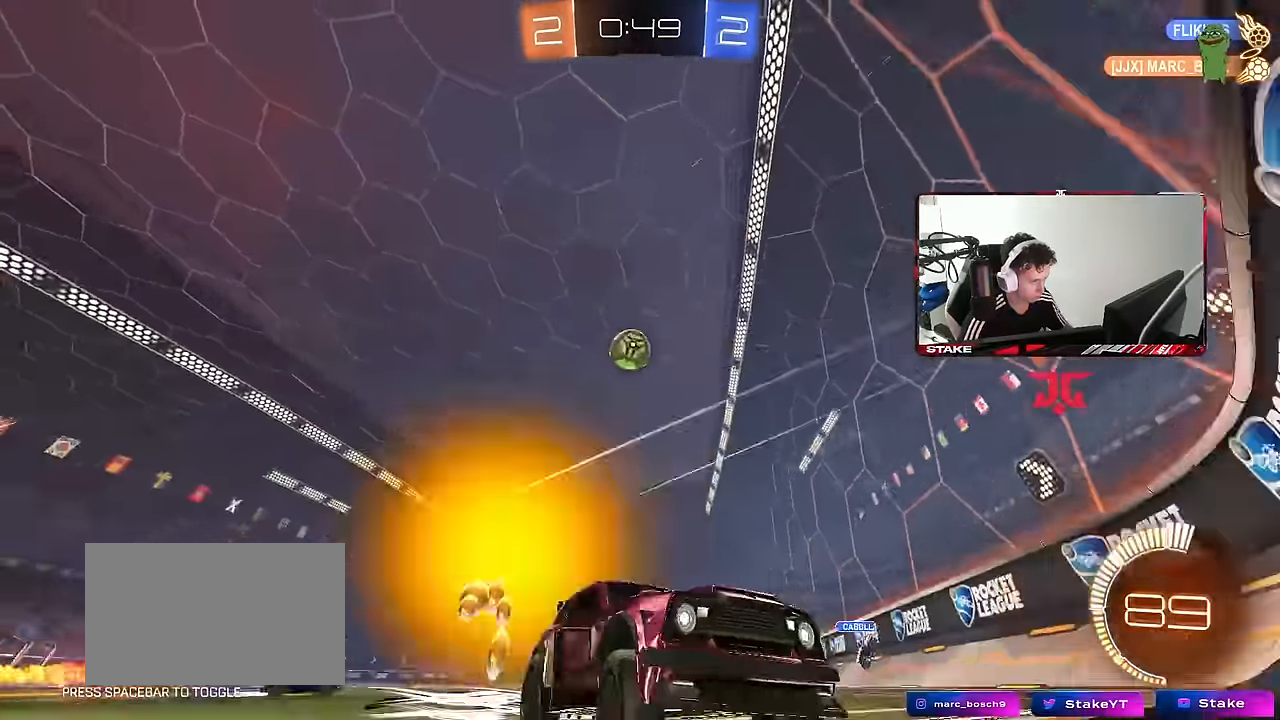
{"keys": ["d", "w"], "mouse": [], "mouse_move": "still", "events": [[17, "shift", "down"], [67, "shift", "up"], [300, "shift", "down"], [400, "shift", "up"]]}
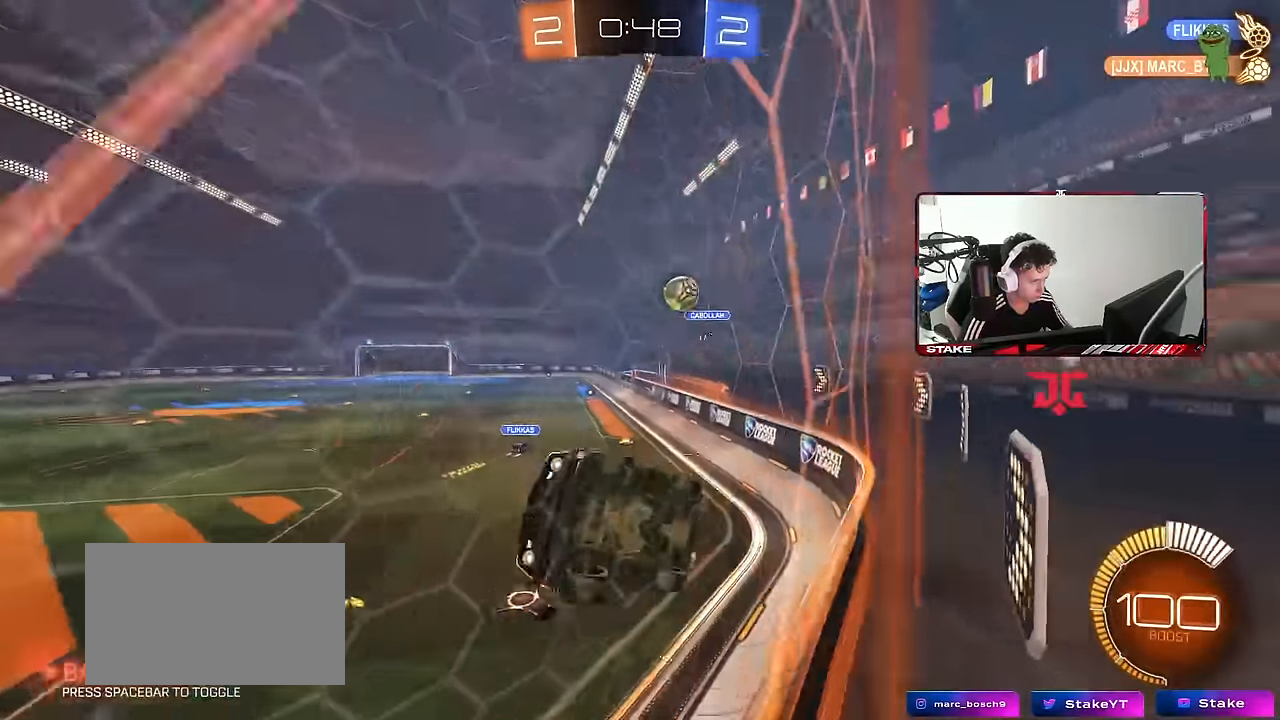
{"keys": ["a", "w"], "mouse": [], "mouse_move": "still", "events": [[84, "d", "up"], [217, "a", "down"], [317, "shift", "down"], [450, "shift", "up"]]}
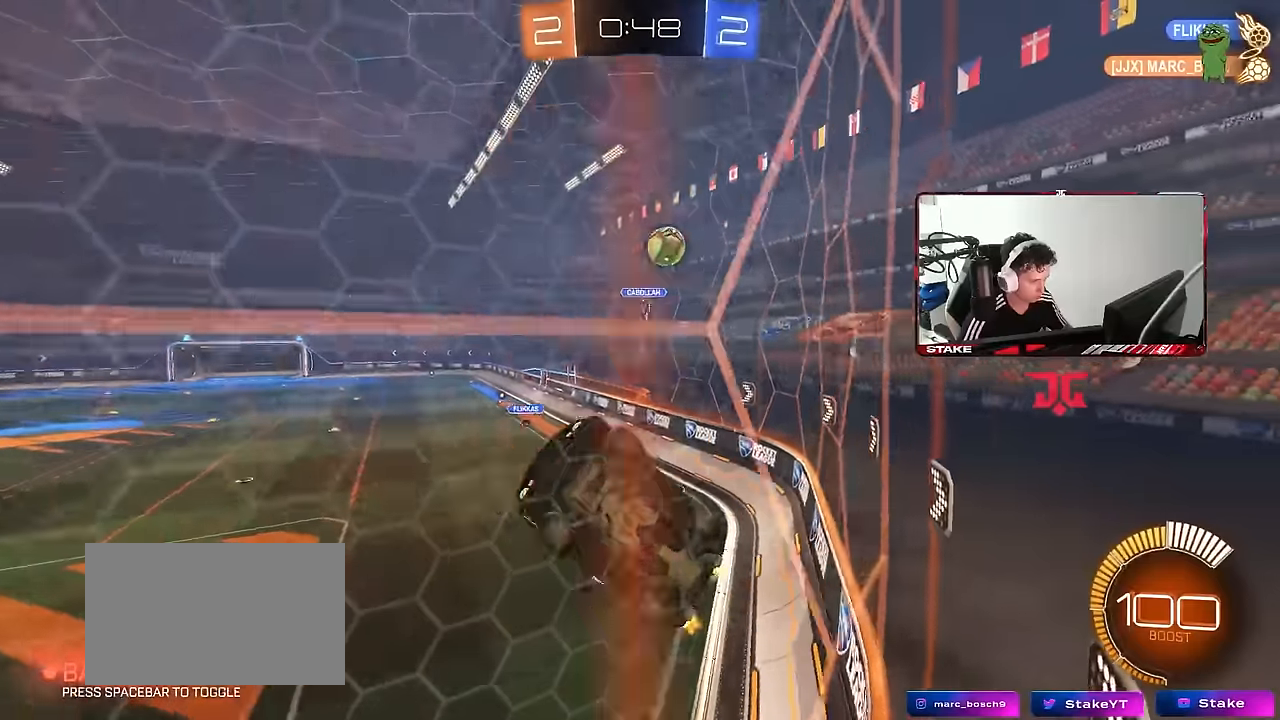
{"keys": ["a", "w"], "mouse": [], "mouse_move": "still", "events": [[150, "mouse_left", "down"], [284, "a", "up"], [434, "a", "down"], [434, "mouse_left", "up"]]}
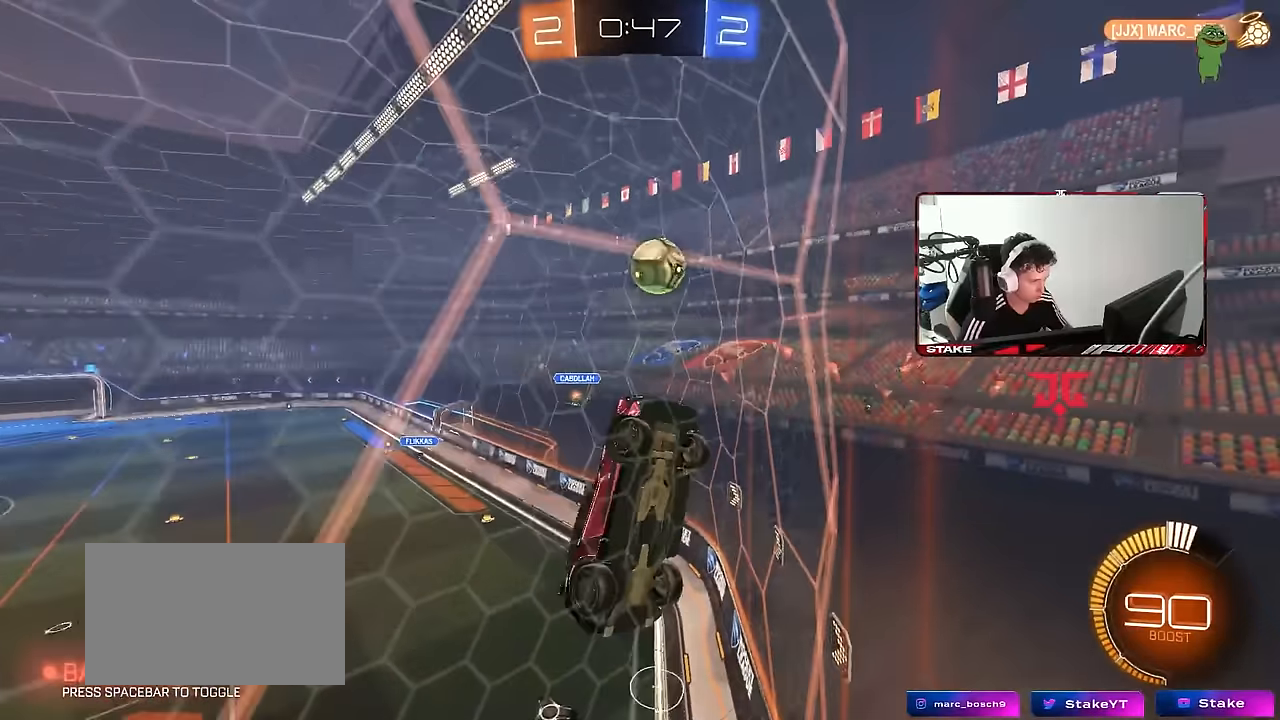
{"keys": ["a", "shift", "w"], "mouse": ["right"], "mouse_move": "left", "events": [[67, "w", "up"], [117, "mouse_right", "down"], [117, "s", "down"], [200, "s", "up"], [250, "mouse_right", "up"], [300, "a", "up"], [350, "w", "down"], [400, "a", "down"], [450, "shift", "down"], [484, "mouse_right", "down"]]}
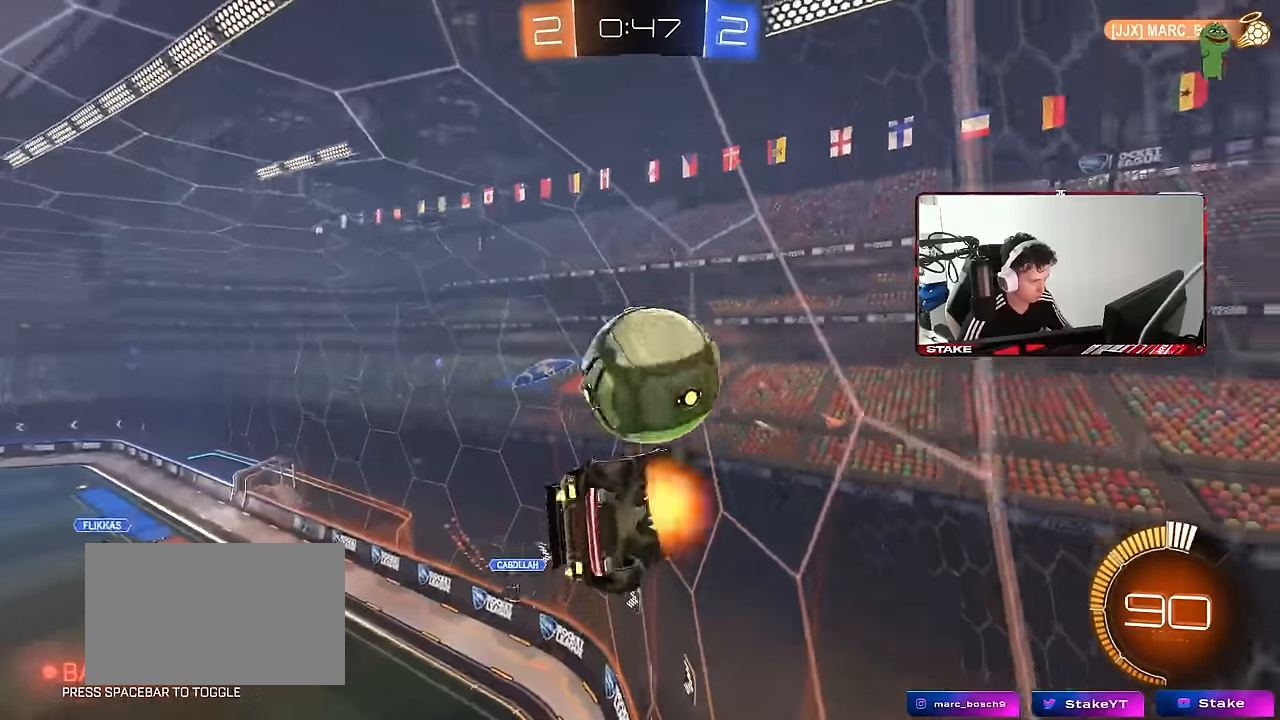
{"keys": ["a", "shift", "w"], "mouse": ["left"], "mouse_move": "still", "events": [[134, "mouse_right", "up"], [134, "s", "down"], [134, "w", "up"], [184, "mouse_left", "down"], [267, "s", "up"], [367, "w", "down"]]}
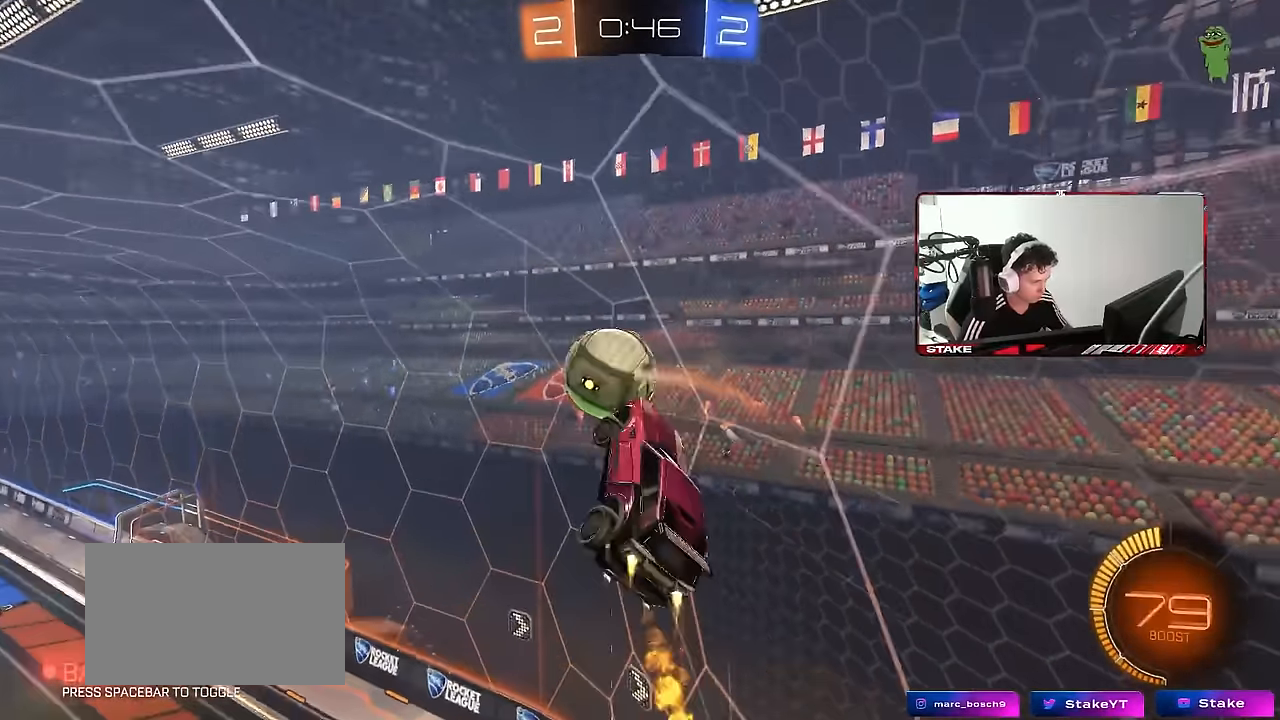
{"keys": ["d", "s"], "mouse": ["left"], "mouse_move": "still", "events": [[50, "w", "up"], [150, "s", "down"], [150, "shift", "up"], [284, "a", "up"], [434, "d", "down"]]}
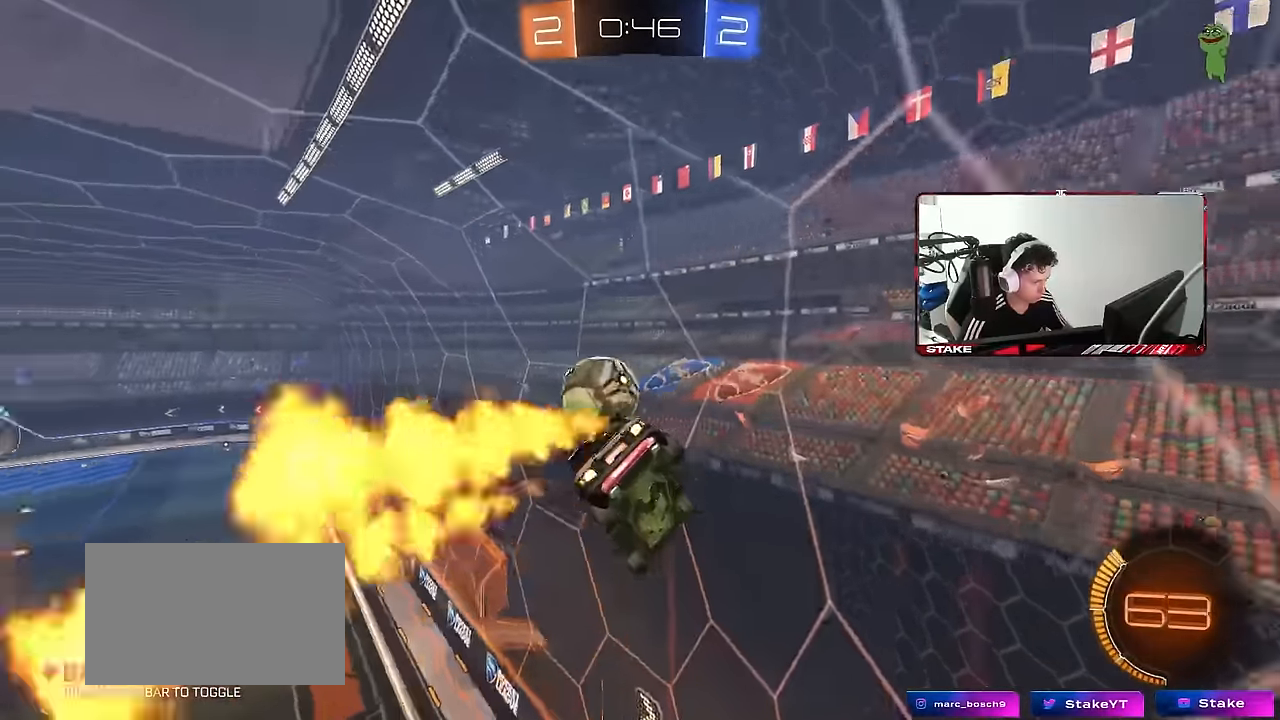
{"keys": ["d", "w"], "mouse": ["left"], "mouse_move": "still", "events": [[67, "a", "down"], [67, "d", "up"], [67, "mouse_left", "up"], [67, "shift", "down"], [200, "d", "down"], [200, "shift", "up"], [250, "a", "up"], [250, "mouse_left", "down"], [300, "s", "up"], [350, "d", "up"], [400, "d", "down"], [400, "w", "down"]]}
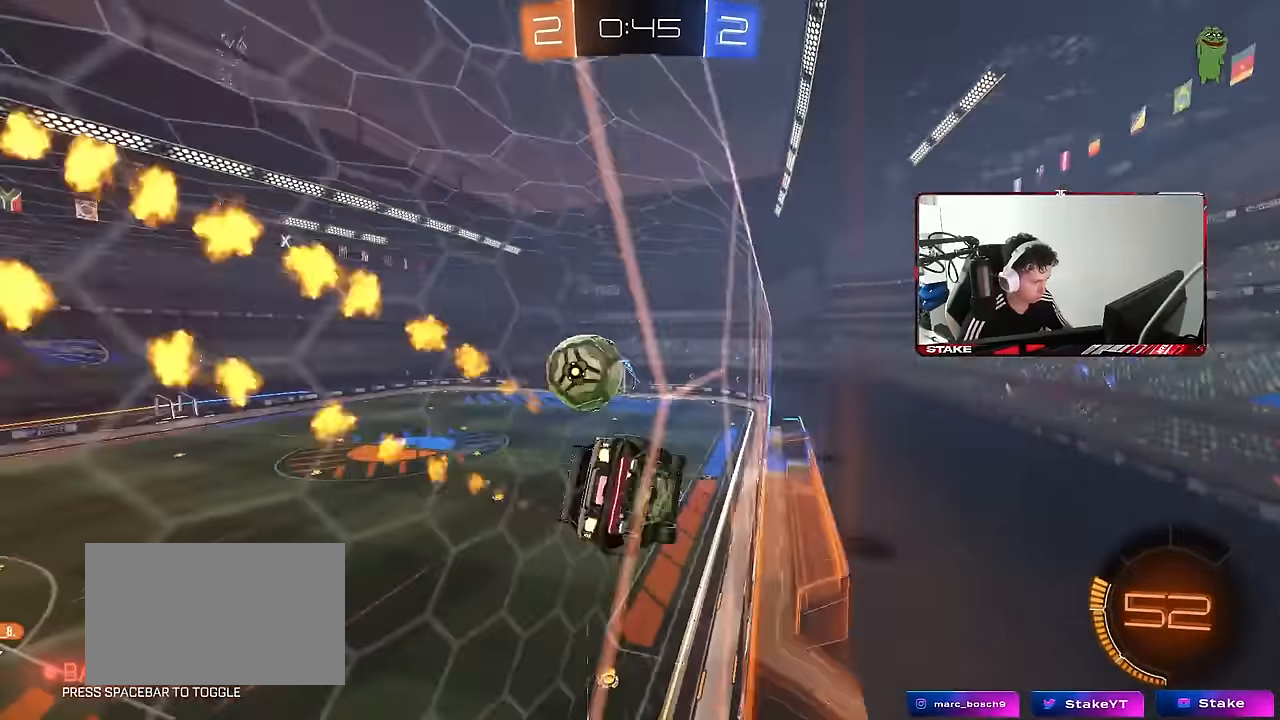
{"keys": ["d", "w"], "mouse": ["left"], "mouse_move": "still", "events": [[34, "mouse_left", "up"], [34, "mouse_right", "down"], [84, "a", "down"], [84, "d", "up"], [84, "shift", "down"], [84, "w", "up"], [134, "s", "down"], [184, "mouse_left", "down"], [267, "mouse_right", "up"], [367, "d", "down"], [367, "s", "up"], [417, "a", "up"], [417, "shift", "up"], [500, "w", "down"]]}
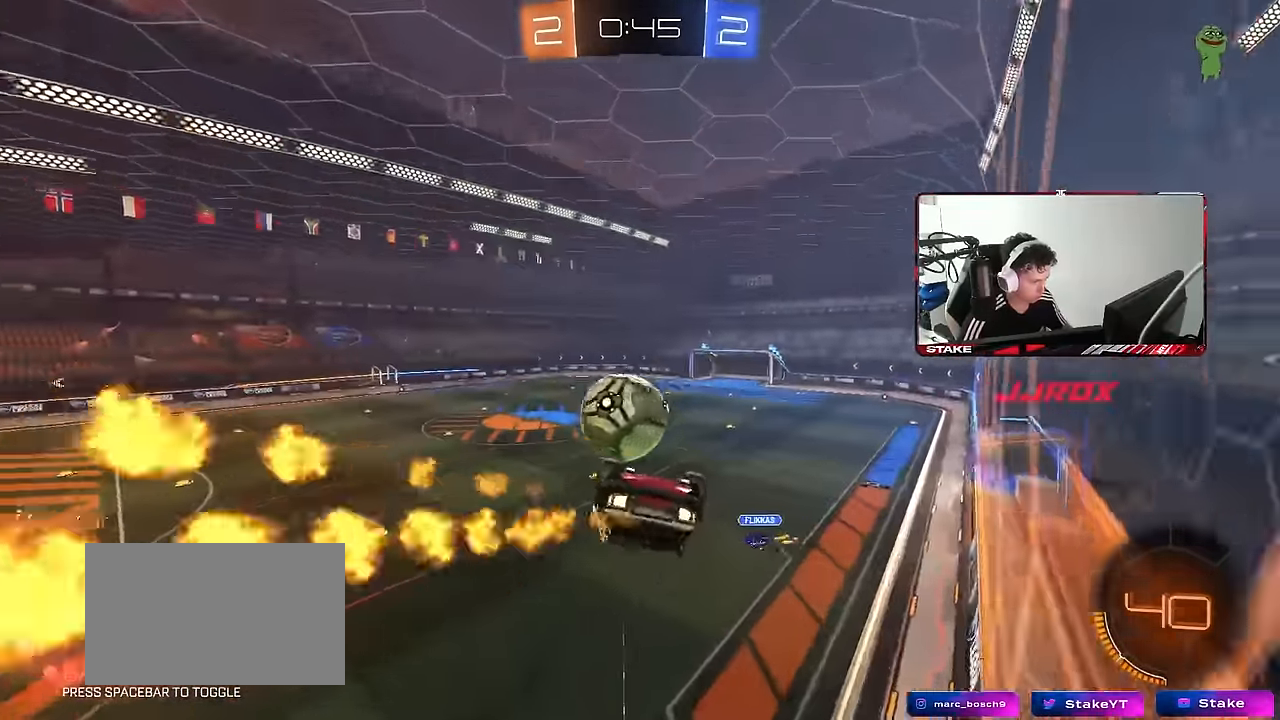
{"keys": ["a", "s", "shift"], "mouse": ["left", "right"], "mouse_move": "down-left", "events": [[50, "a", "down"], [100, "d", "up"], [384, "mouse_right", "down"], [384, "shift", "down"], [434, "s", "down"], [467, "w", "up"]]}